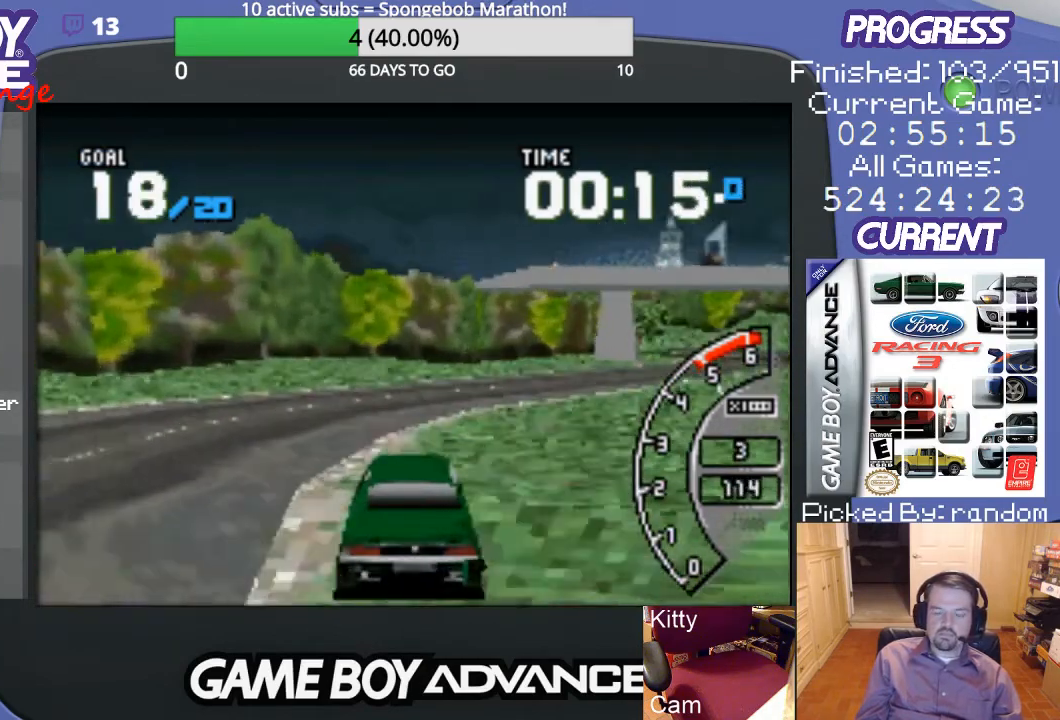
Gameplay with a controller (Nintendo layout); each line is a JSON object with the inputs held at the frame after it. "events" lists button and stick changes between this image and that frame as [ms after this image, input, new state], when the widget could be followed in between. Not read: L3 R3.
{"buttons": ["A", "DPAD_RIGHT"], "events": [[267, "A", "up"], [333, "A", "down"]]}
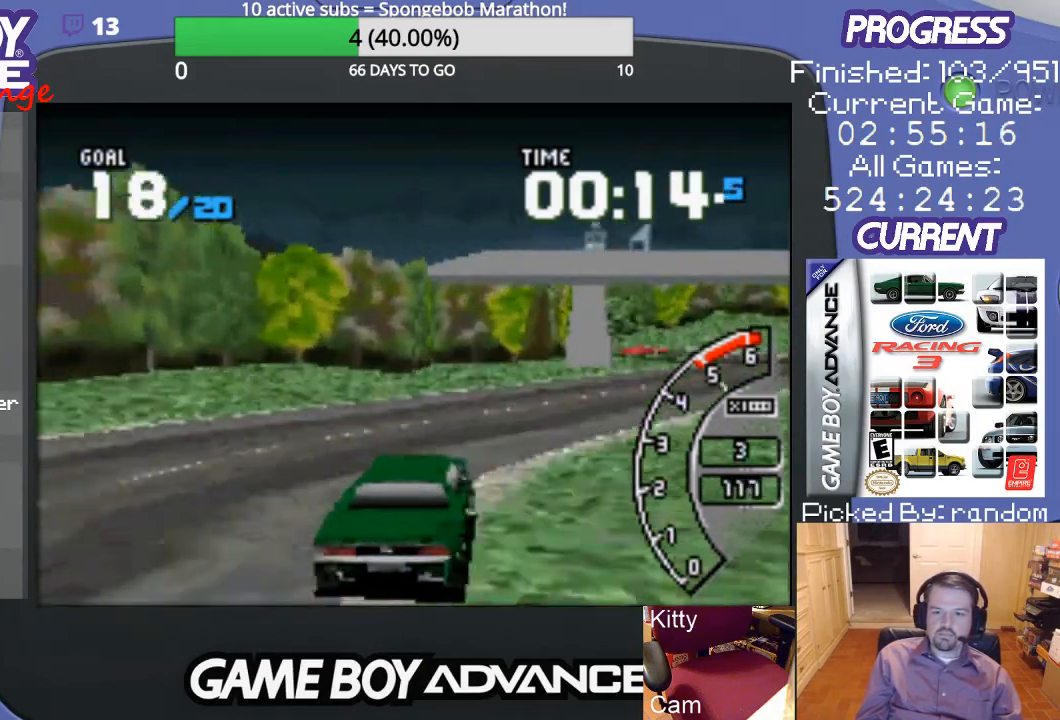
{"buttons": ["A"], "events": [[367, "DPAD_RIGHT", "up"]]}
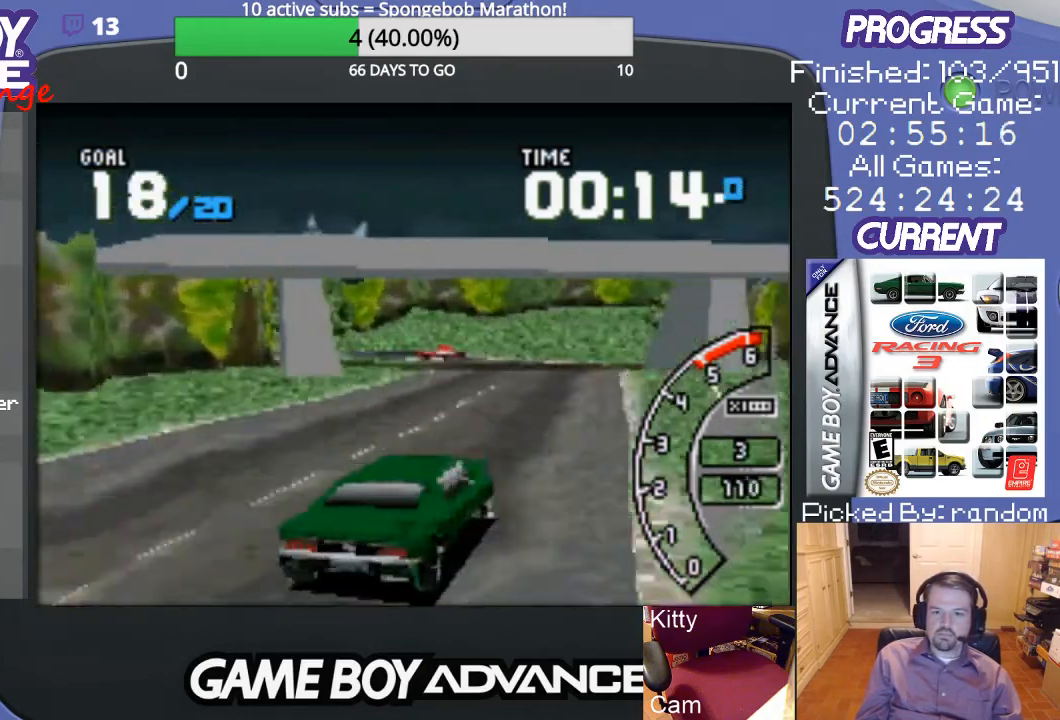
{"buttons": ["A", "DPAD_LEFT"], "events": [[367, "DPAD_LEFT", "down"]]}
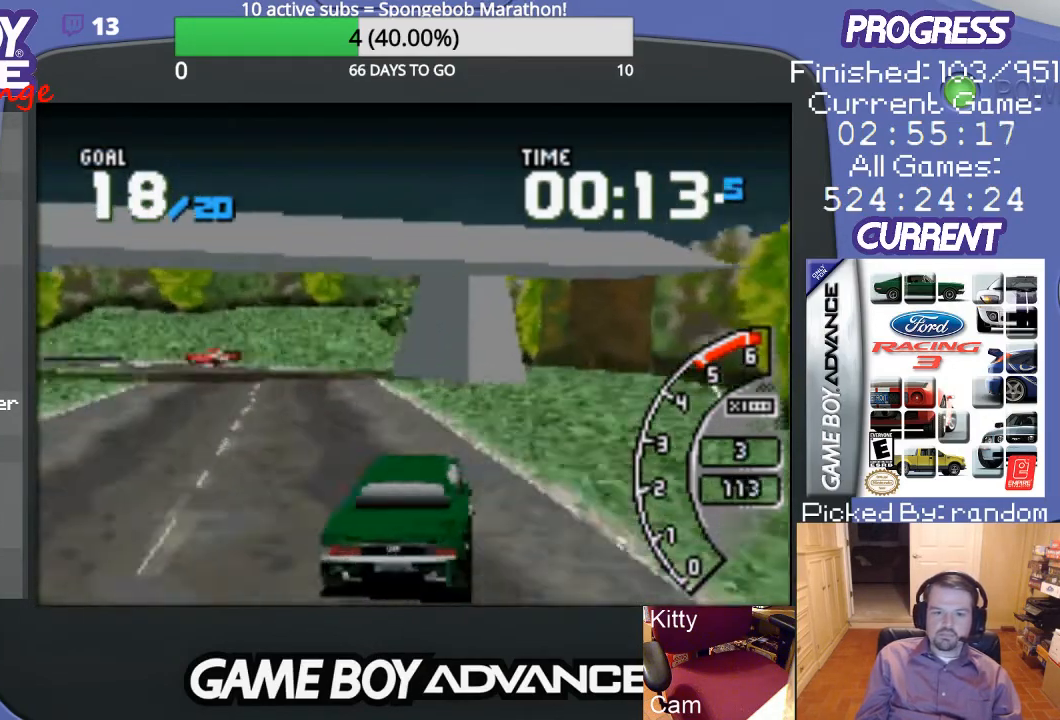
{"buttons": ["A", "DPAD_LEFT"], "events": []}
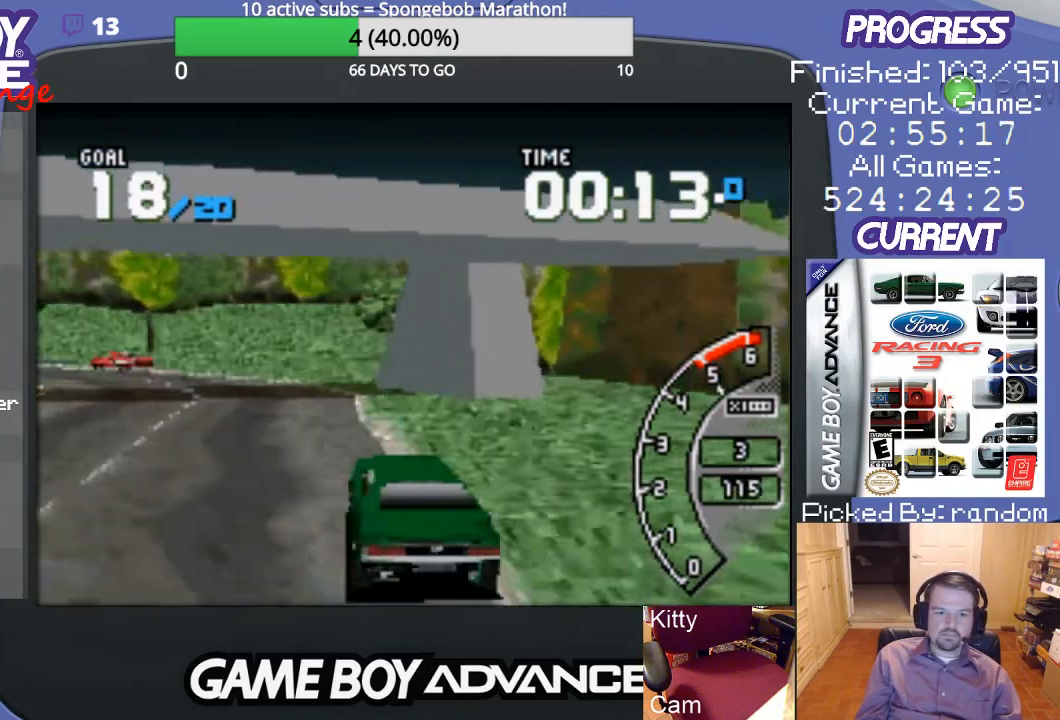
{"buttons": ["A", "DPAD_LEFT"], "events": [[233, "DPAD_LEFT", "up"], [333, "DPAD_LEFT", "down"]]}
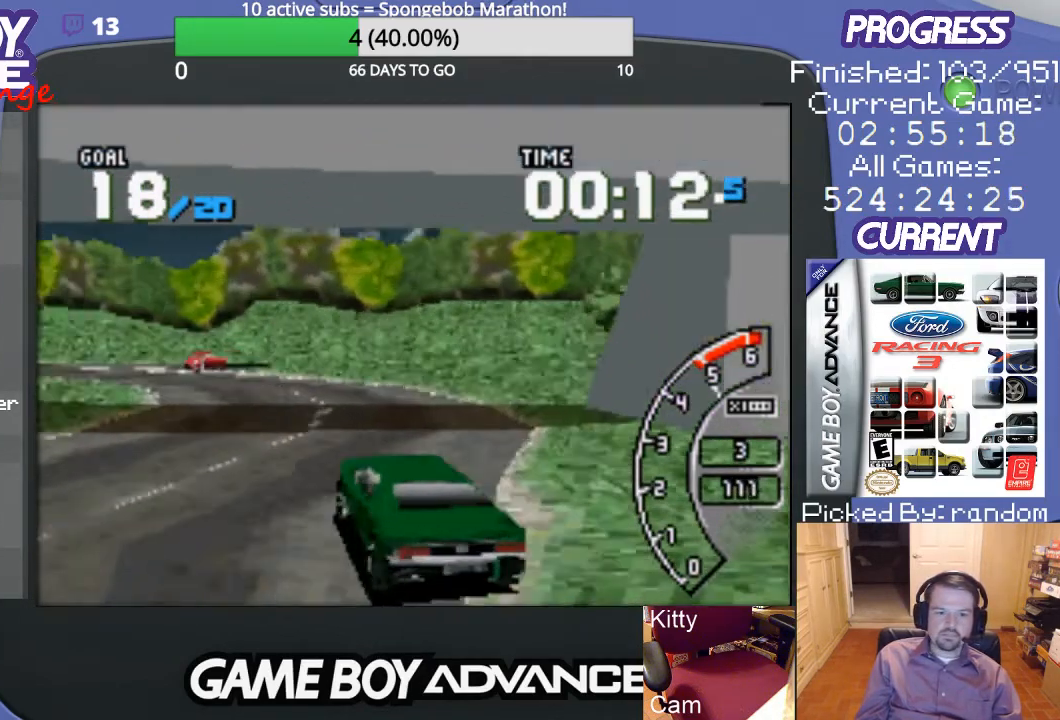
{"buttons": ["A"], "events": [[133, "DPAD_LEFT", "up"]]}
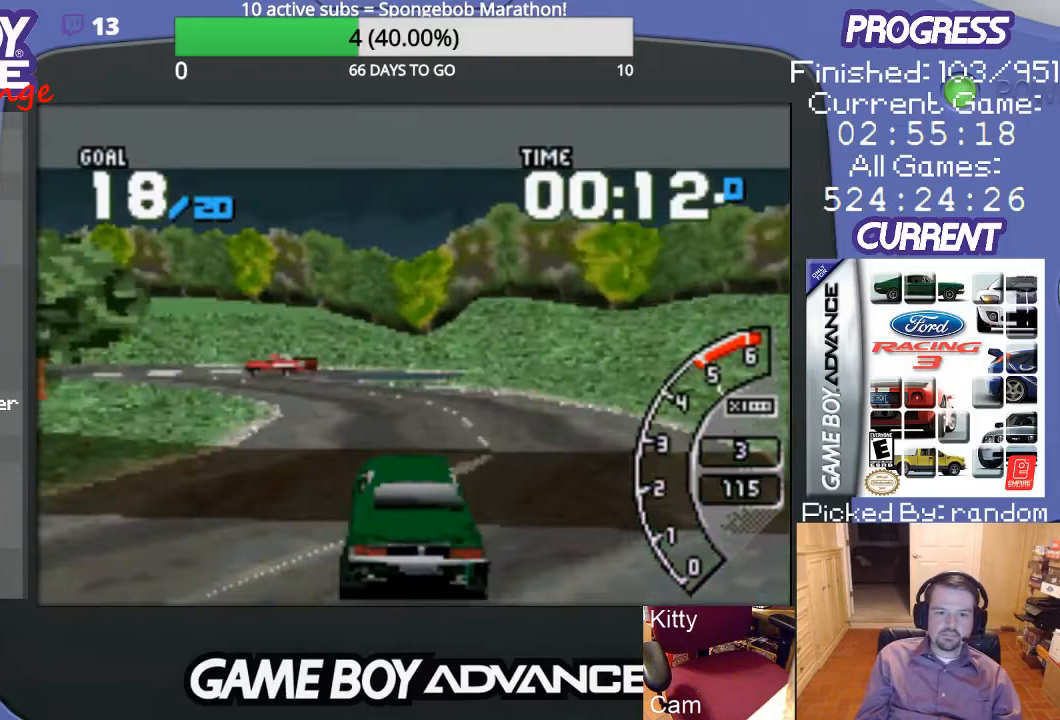
{"buttons": ["DPAD_LEFT"], "events": [[133, "DPAD_LEFT", "down"], [433, "A", "up"]]}
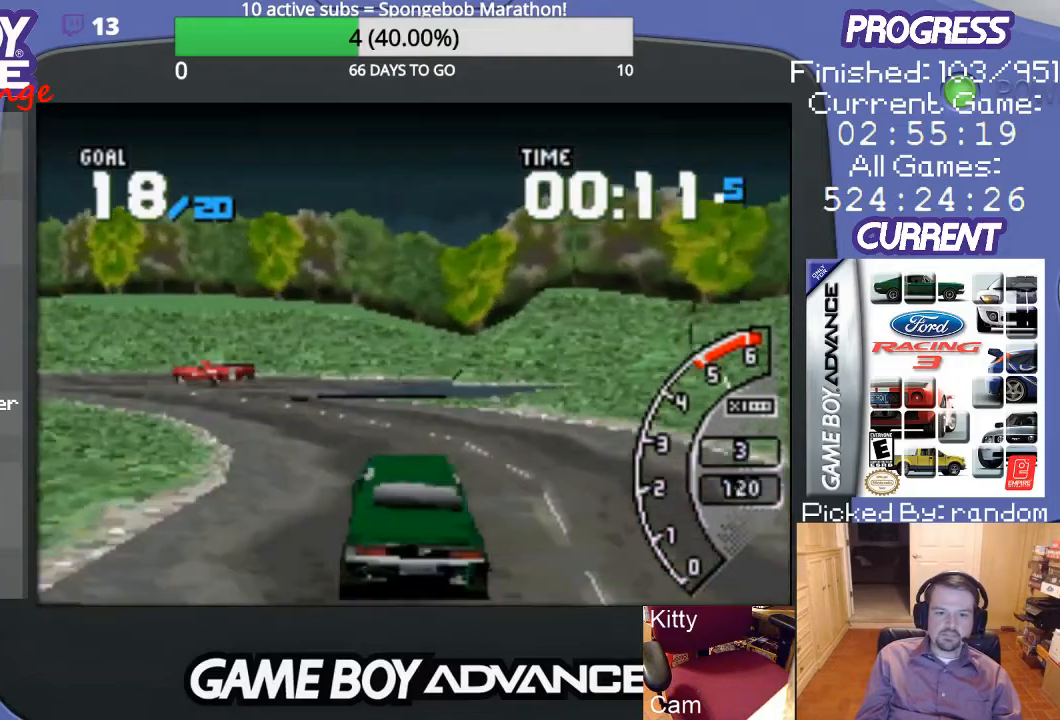
{"buttons": ["DPAD_LEFT"], "events": [[67, "A", "down"], [133, "A", "up"], [267, "A", "down"], [367, "A", "up"], [400, "A", "down"], [467, "A", "up"]]}
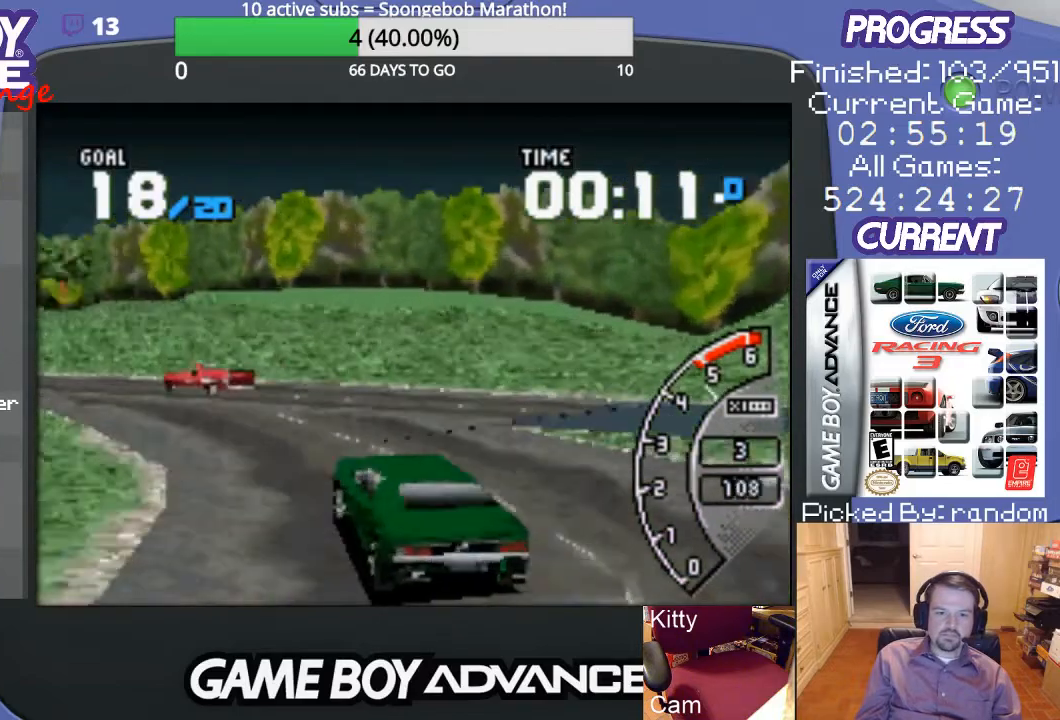
{"buttons": ["A", "DPAD_LEFT"], "events": [[67, "A", "down"], [200, "DPAD_LEFT", "up"], [400, "DPAD_LEFT", "down"]]}
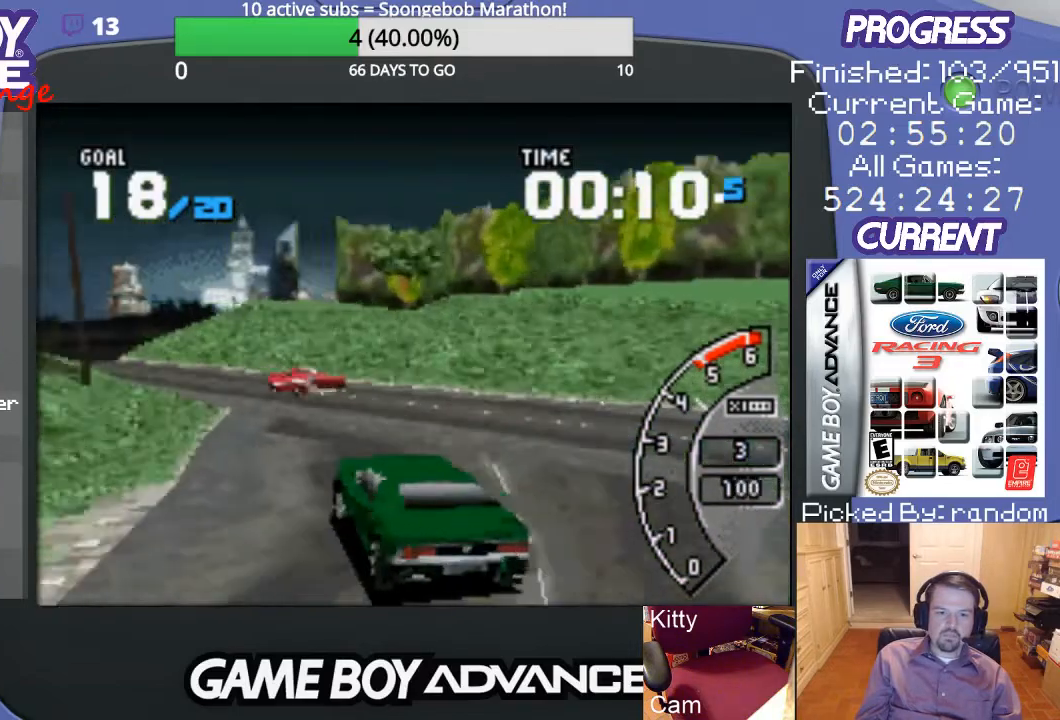
{"buttons": ["A"], "events": [[133, "DPAD_LEFT", "up"]]}
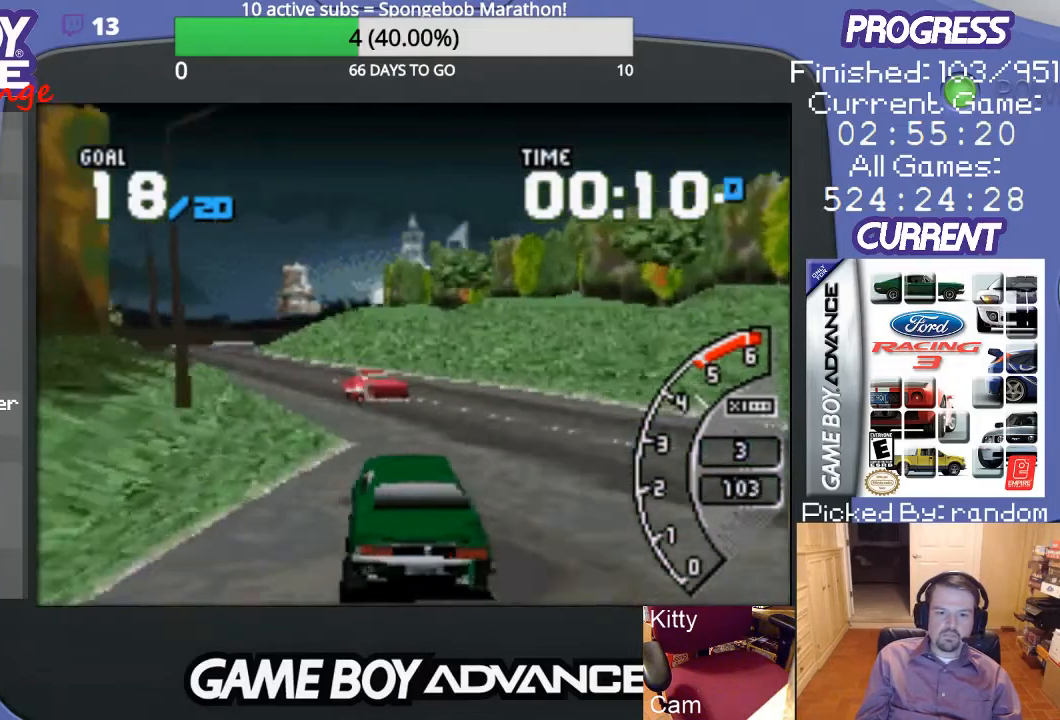
{"buttons": ["A"], "events": [[33, "DPAD_LEFT", "down"], [233, "DPAD_LEFT", "up"]]}
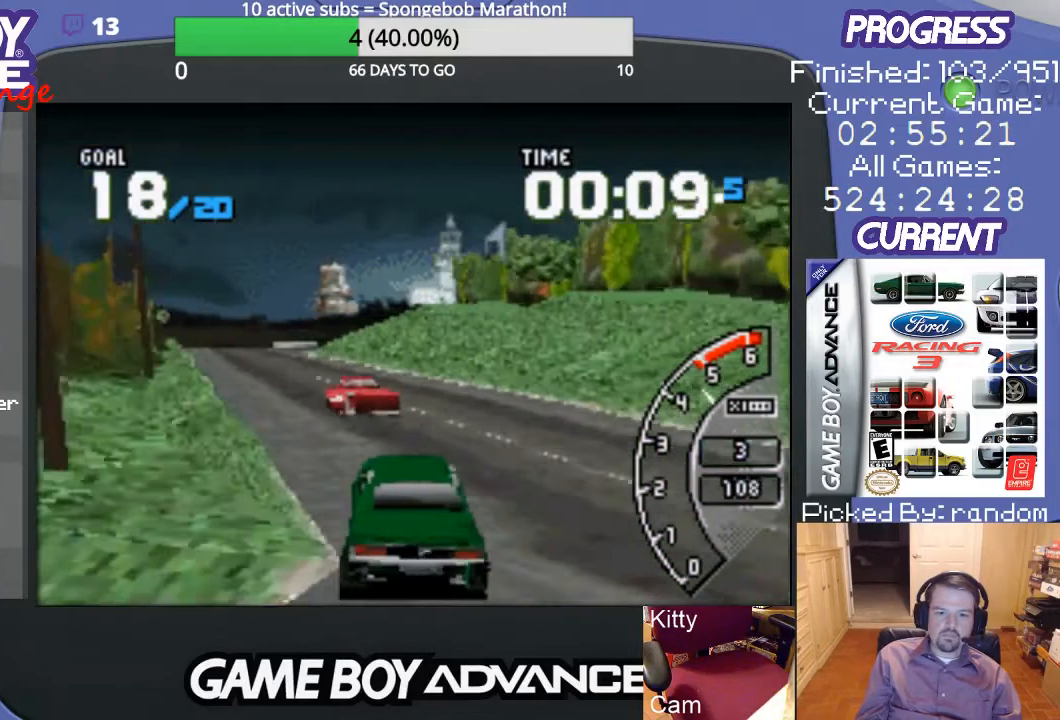
{"buttons": ["A", "DPAD_LEFT"], "events": [[467, "DPAD_LEFT", "down"]]}
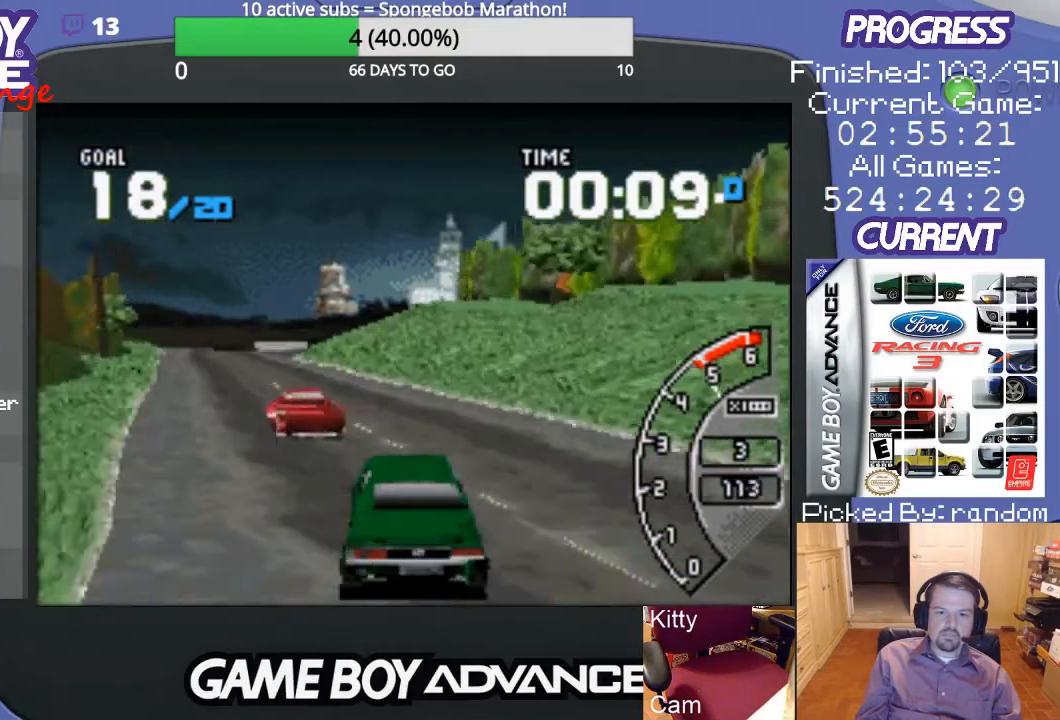
{"buttons": ["A"], "events": [[200, "DPAD_LEFT", "up"]]}
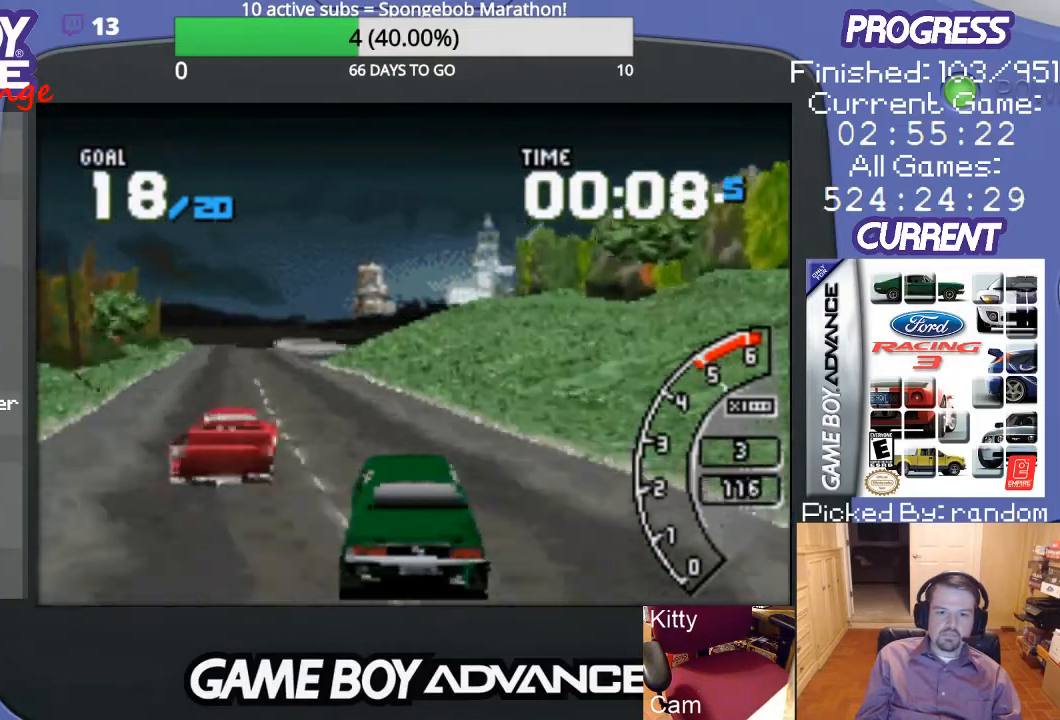
{"buttons": ["A"], "events": [[33, "DPAD_LEFT", "down"], [367, "DPAD_LEFT", "up"]]}
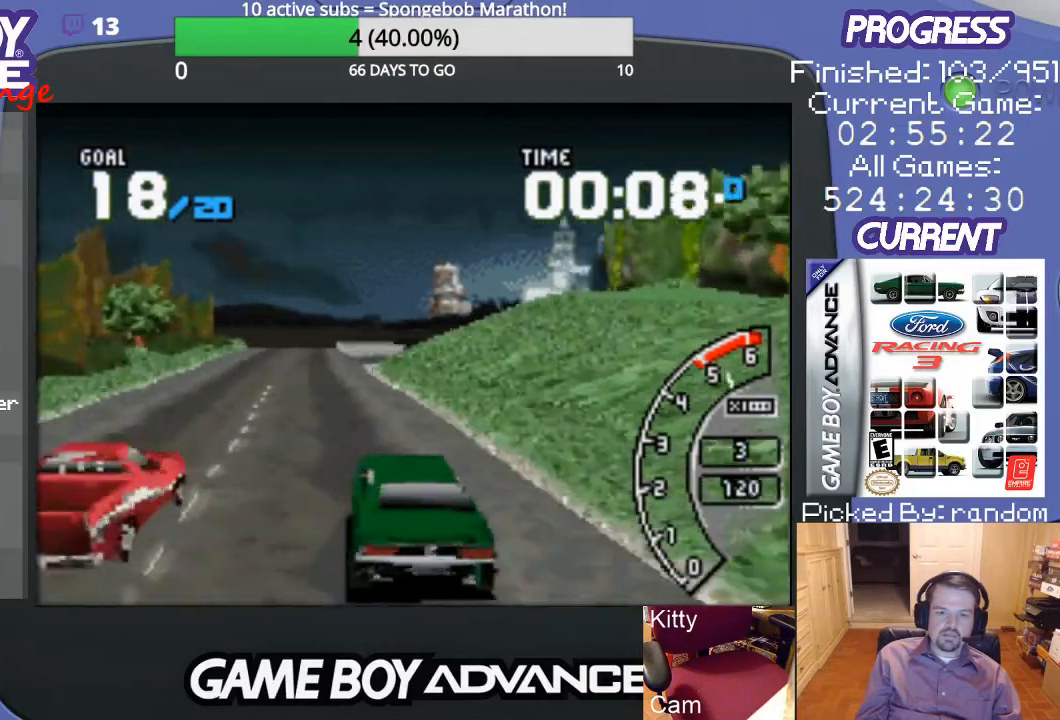
{"buttons": ["A"], "events": []}
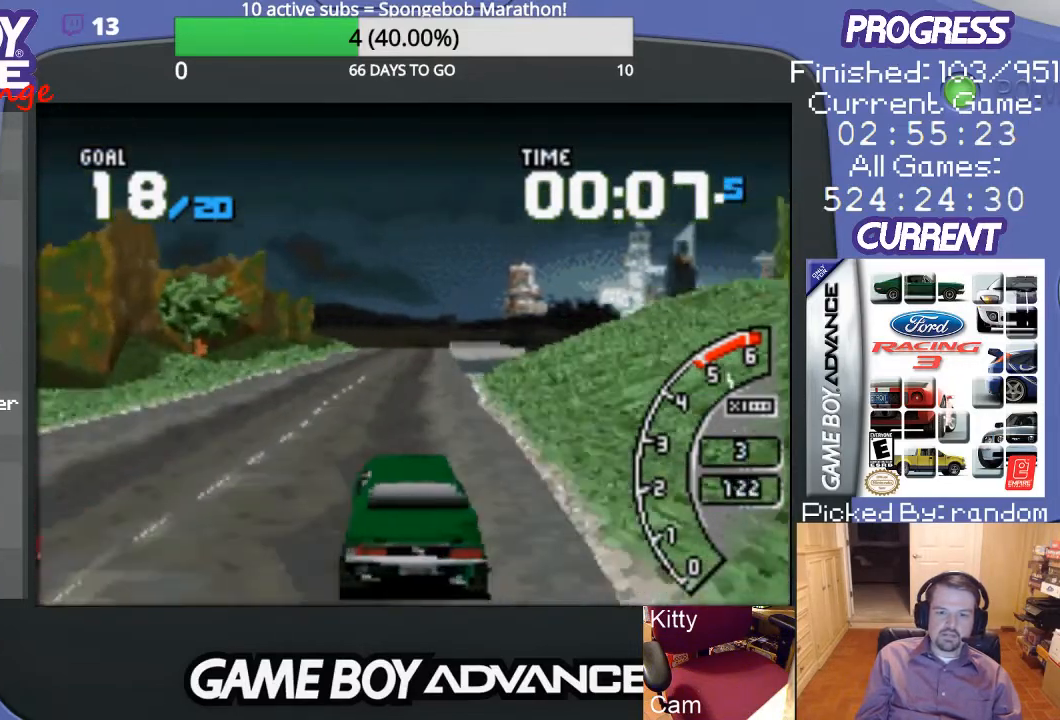
{"buttons": ["A"], "events": [[300, "DPAD_RIGHT", "down"], [400, "DPAD_RIGHT", "up"]]}
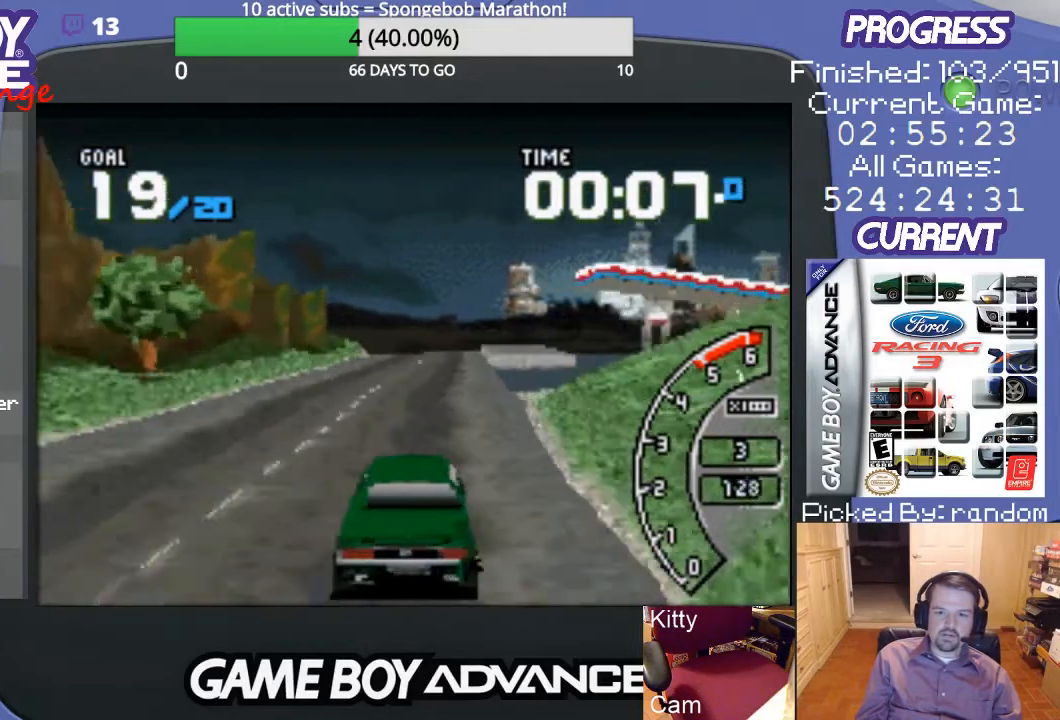
{"buttons": ["A"], "events": []}
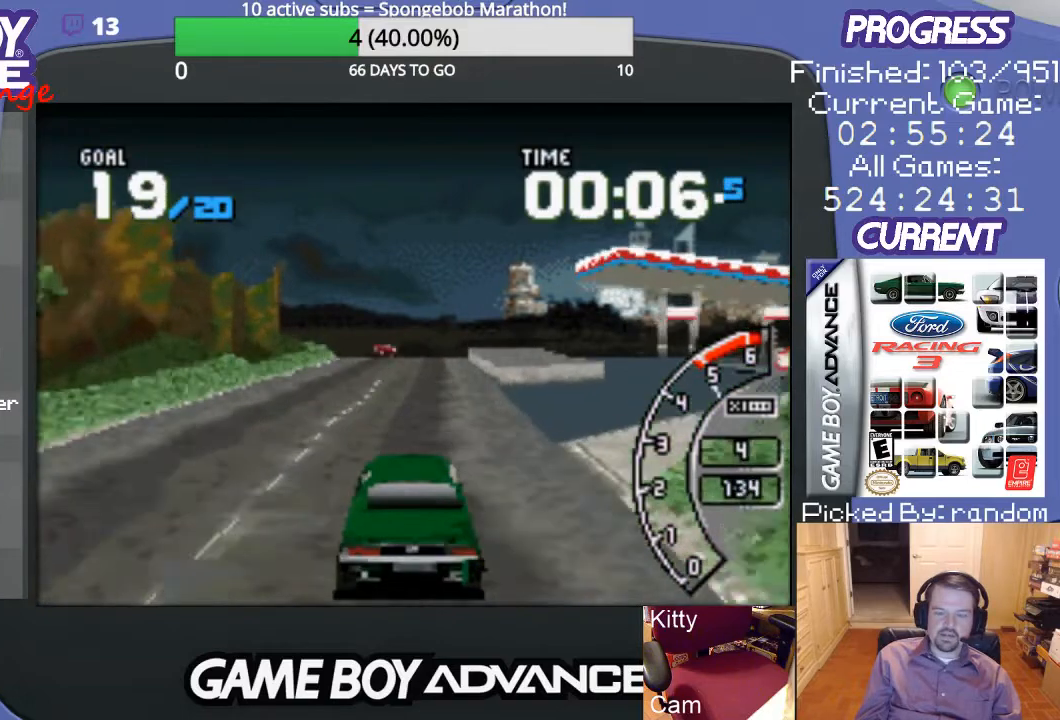
{"buttons": ["A"], "events": [[267, "DPAD_RIGHT", "down"], [333, "DPAD_RIGHT", "up"]]}
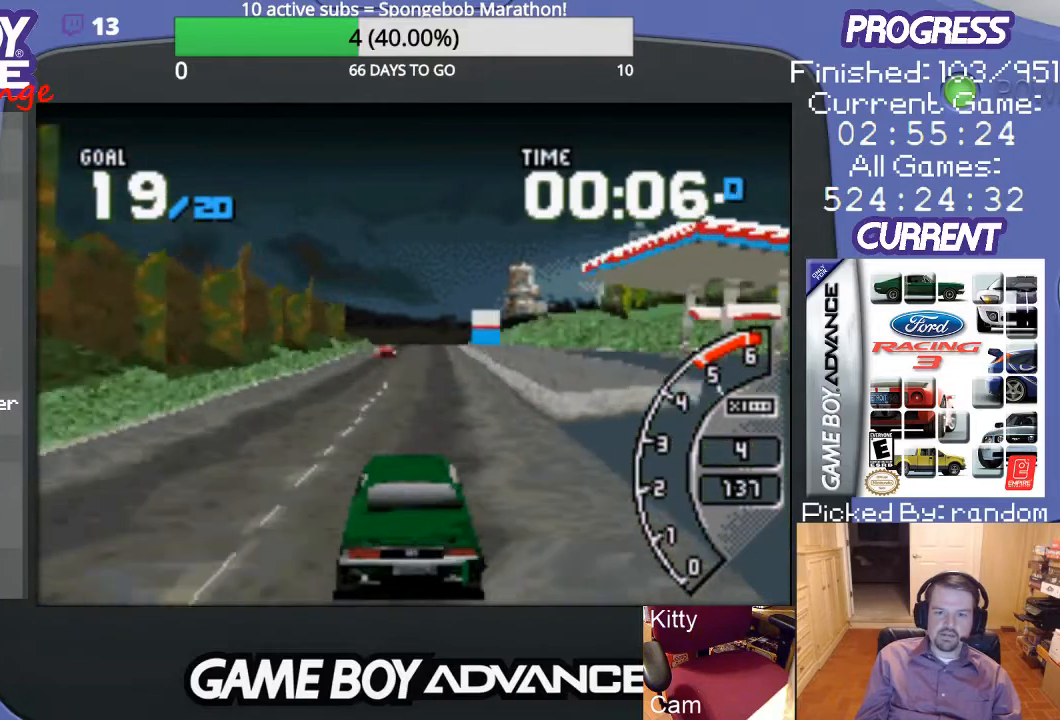
{"buttons": ["A"], "events": [[333, "DPAD_RIGHT", "down"], [433, "DPAD_RIGHT", "up"]]}
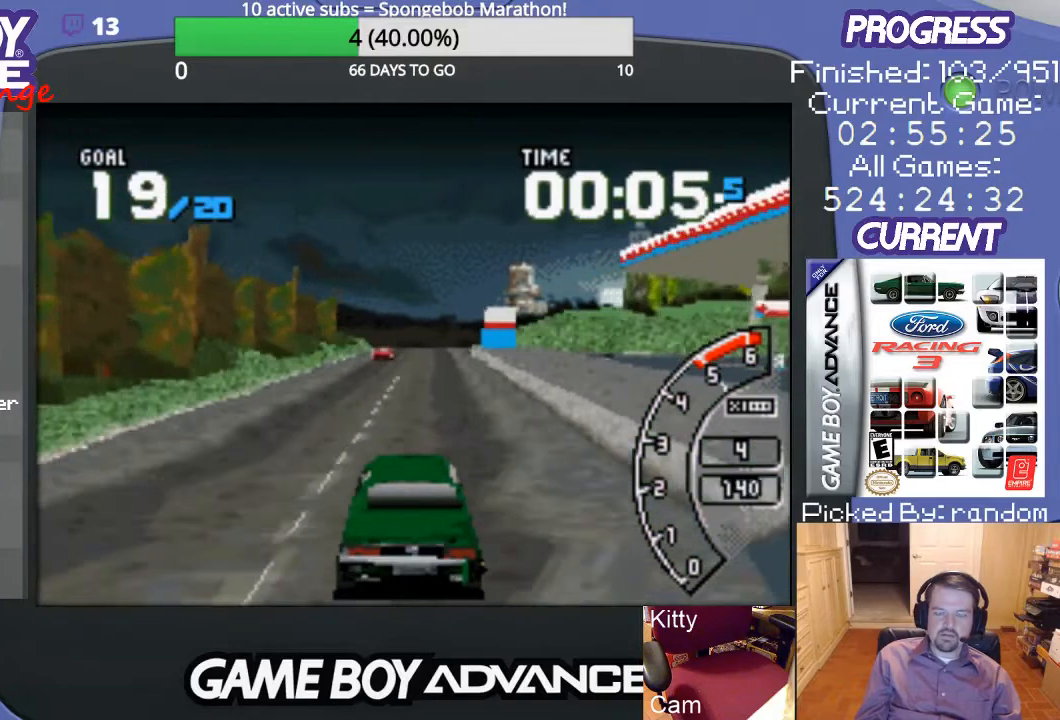
{"buttons": ["A"], "events": []}
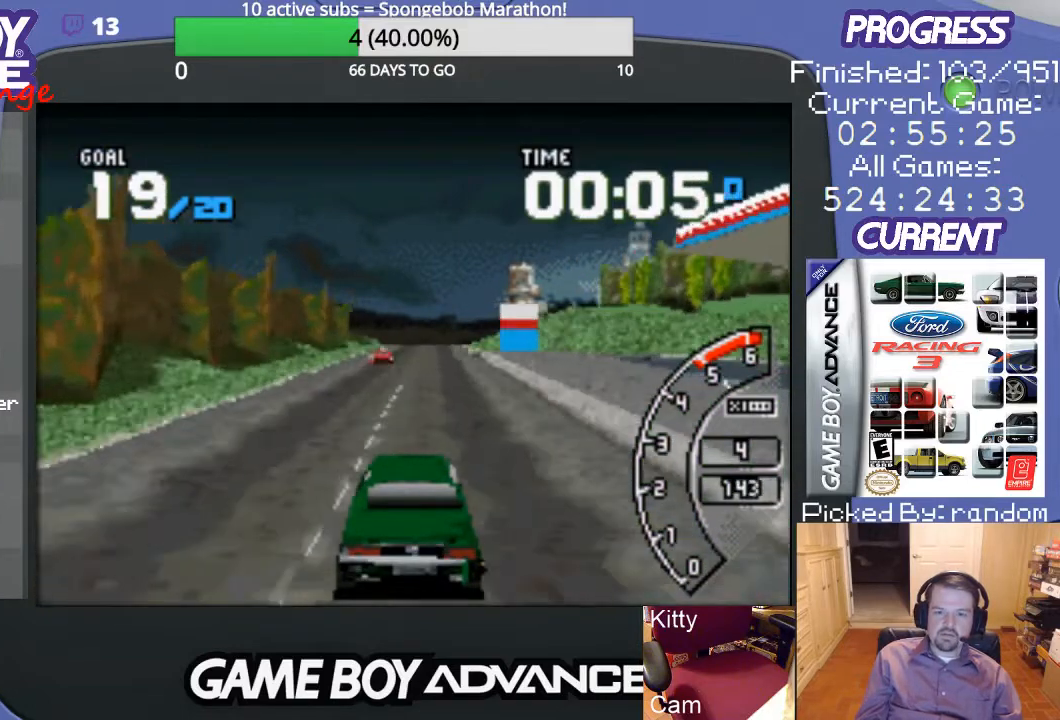
{"buttons": ["A"], "events": [[33, "DPAD_RIGHT", "down"], [100, "DPAD_RIGHT", "up"]]}
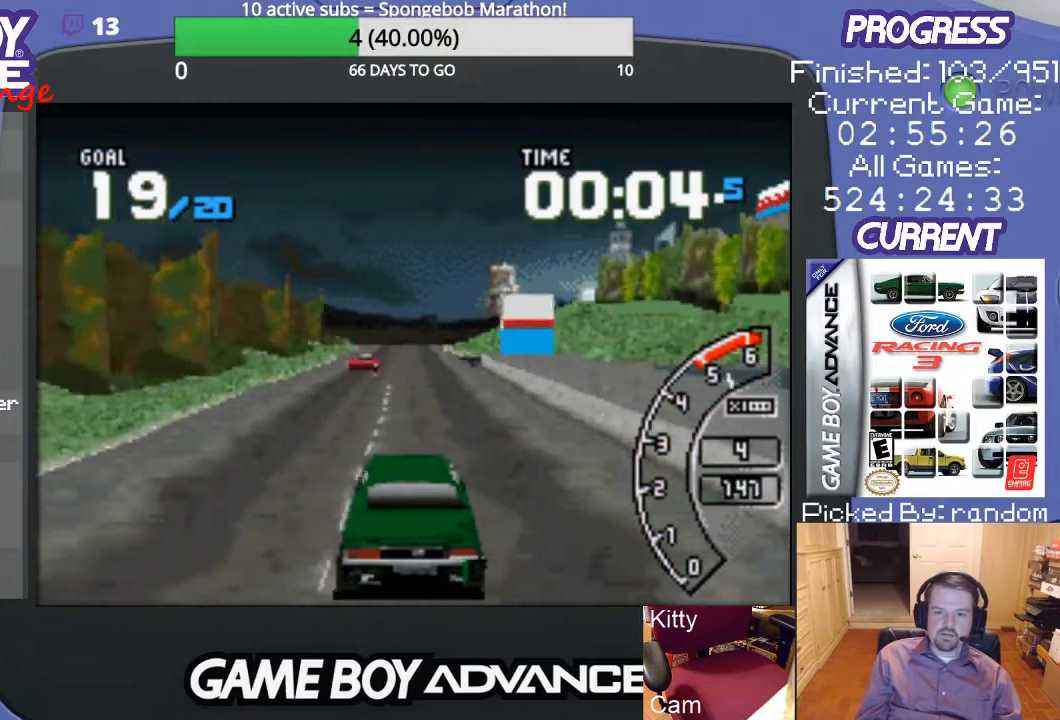
{"buttons": ["A"], "events": []}
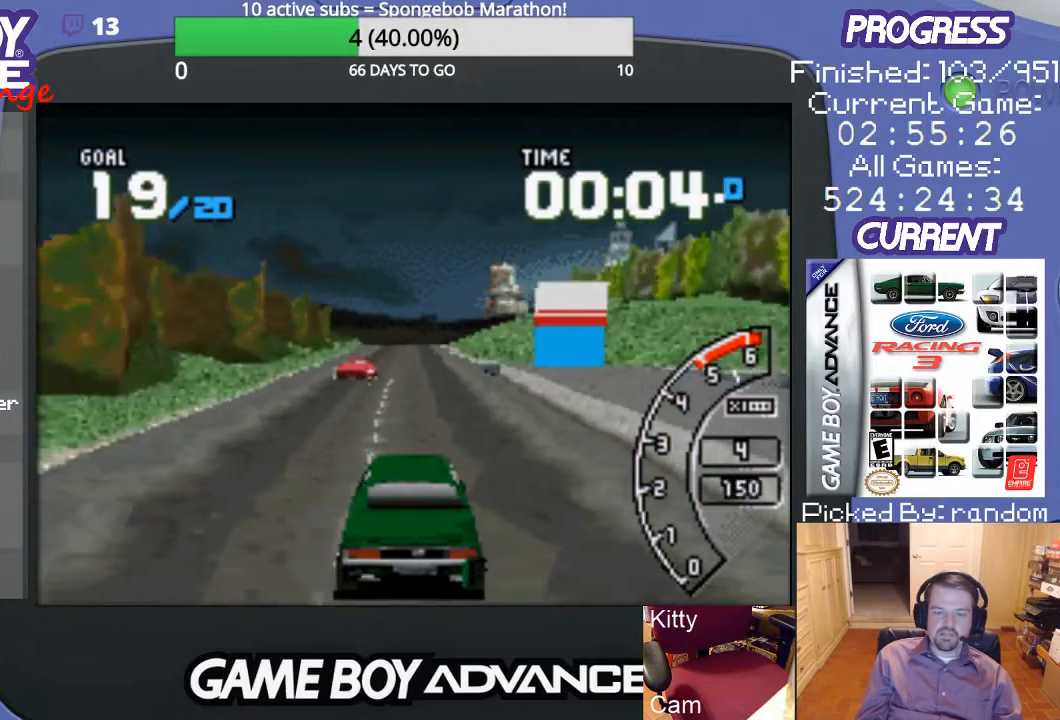
{"buttons": ["A"], "events": []}
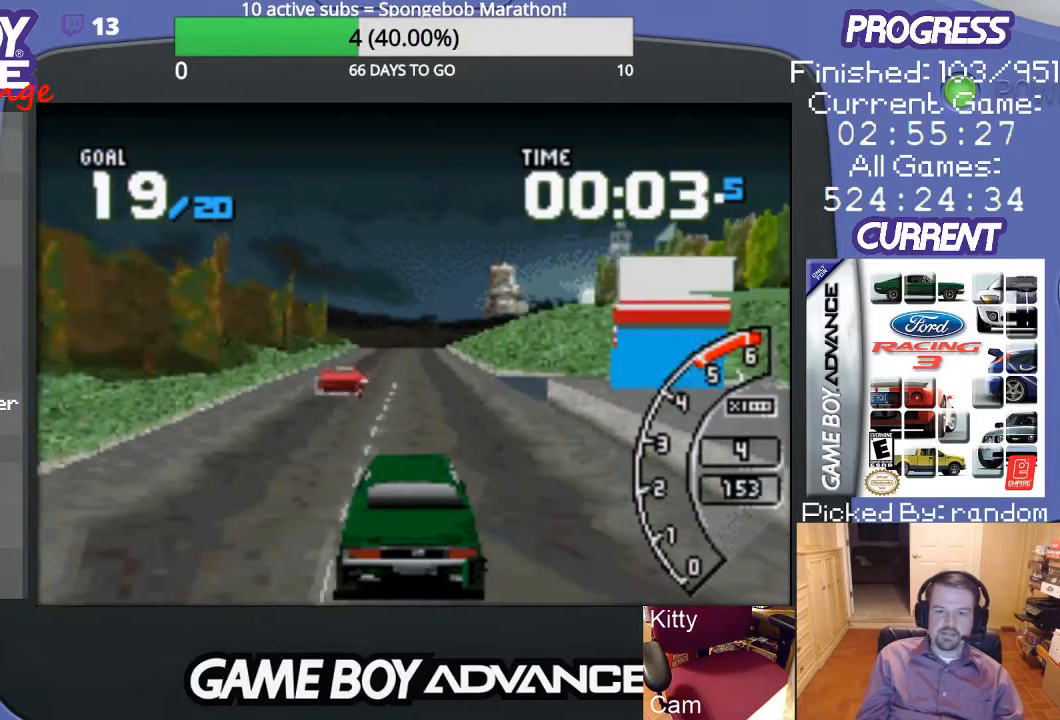
{"buttons": ["A"], "events": []}
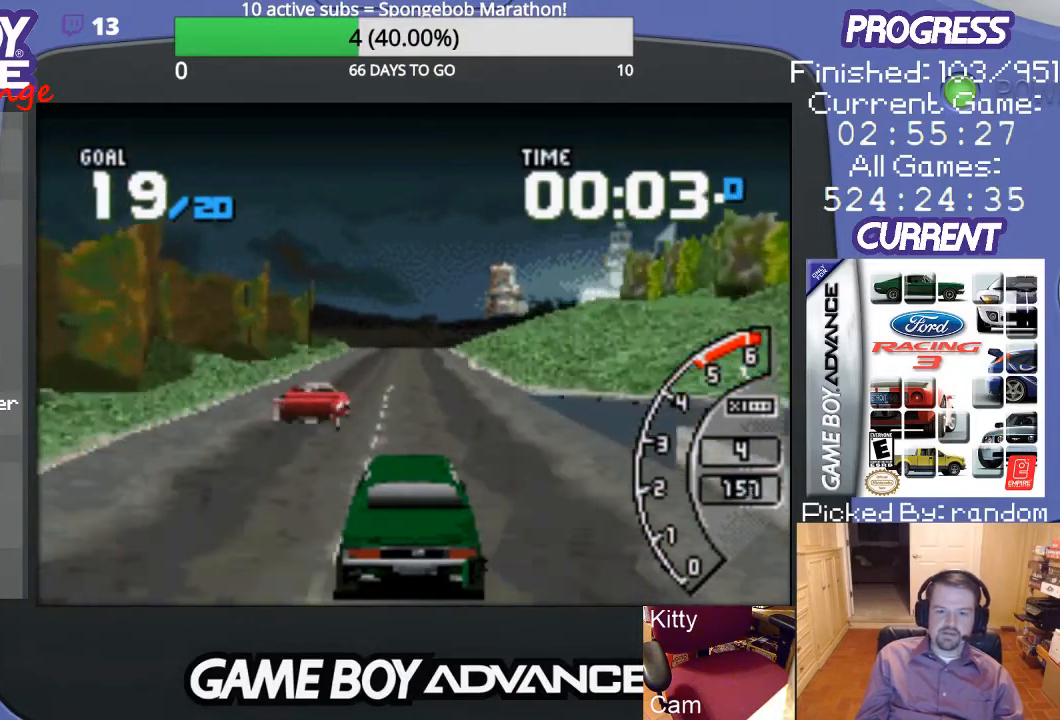
{"buttons": ["A"], "events": []}
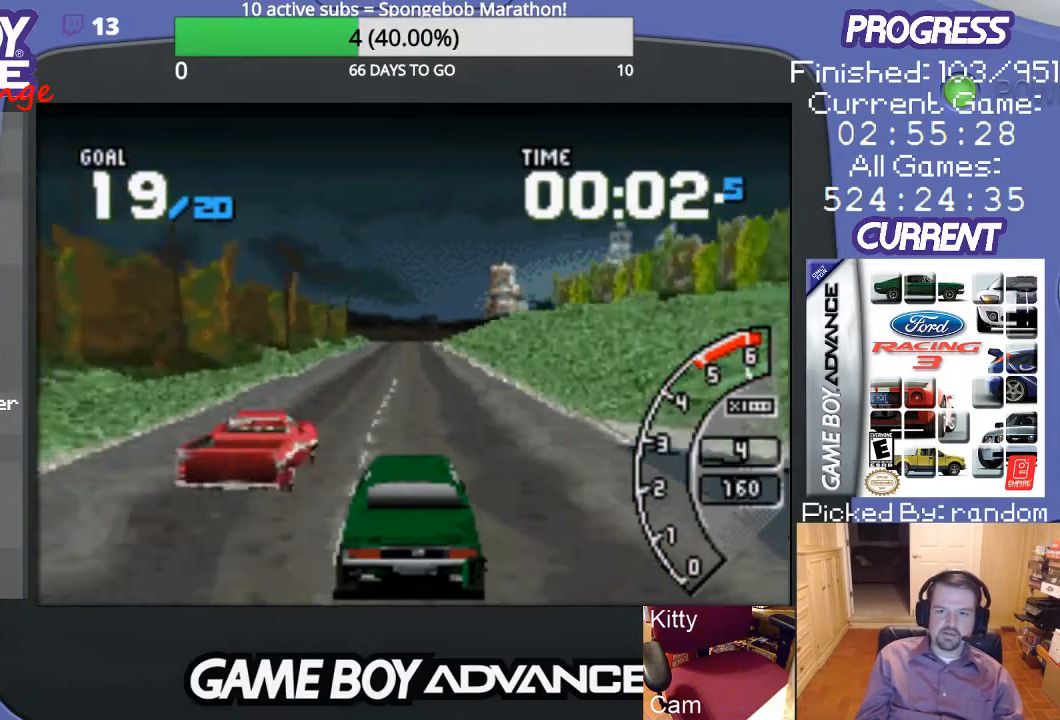
{"buttons": ["A"], "events": []}
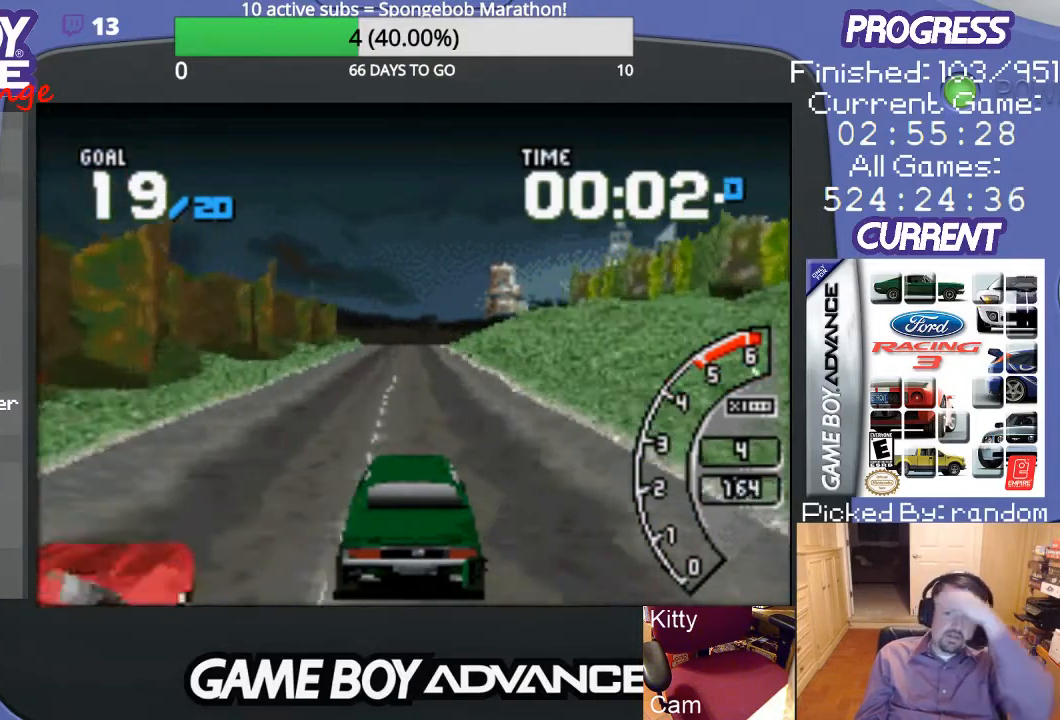
{"buttons": ["A"], "events": []}
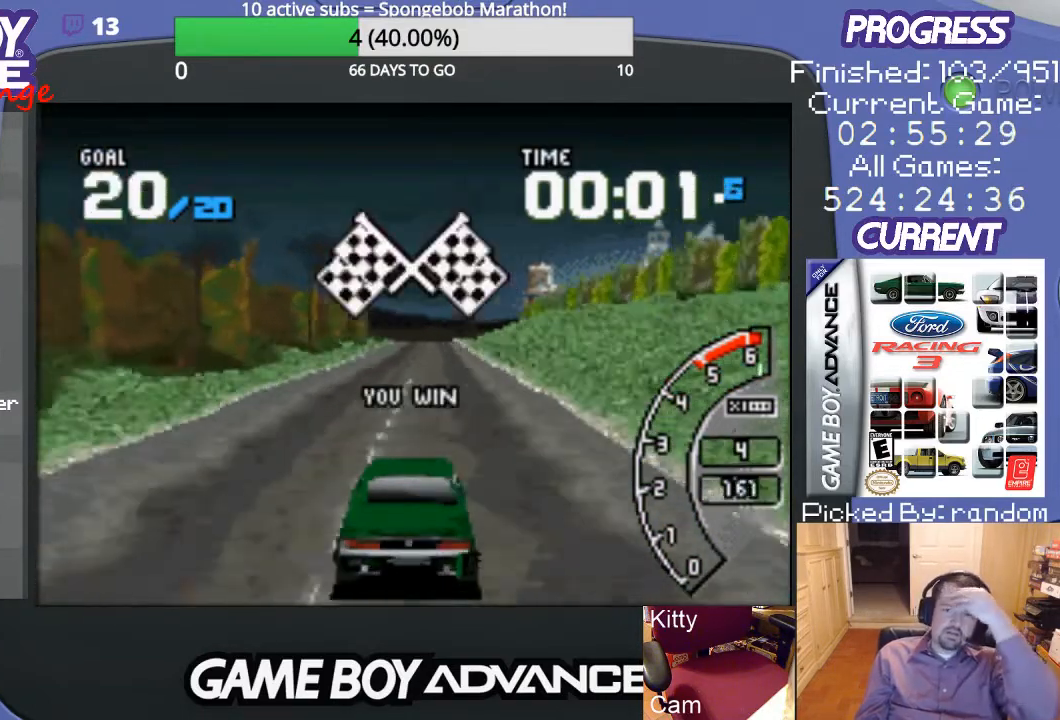
{"buttons": ["A"], "events": []}
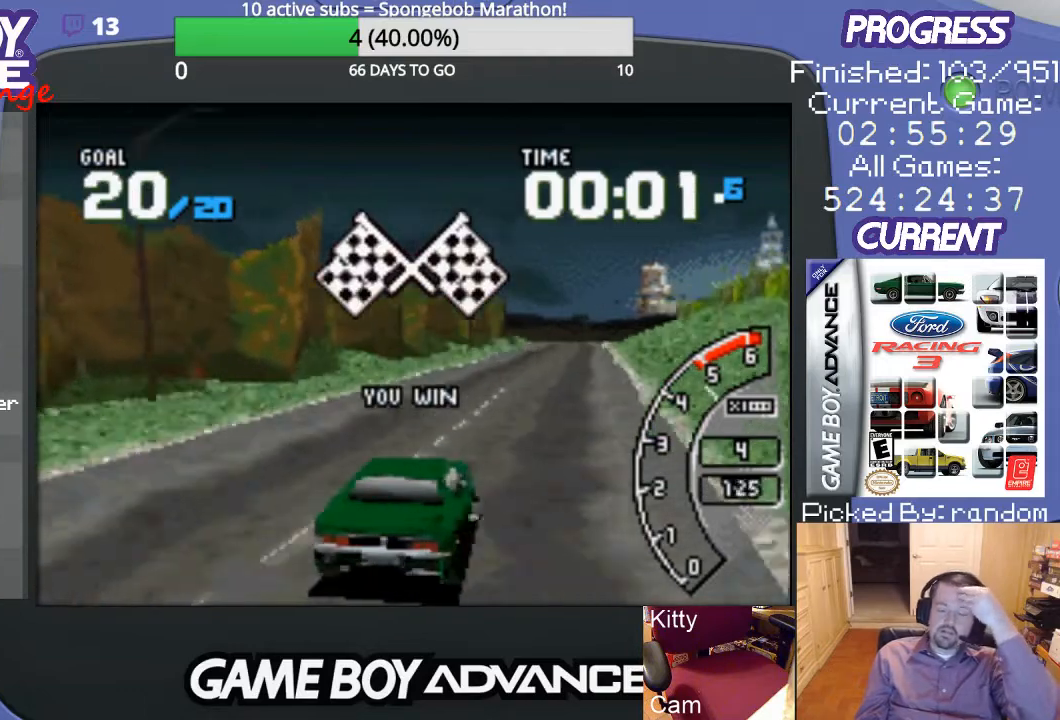
{"buttons": [], "events": [[200, "A", "up"]]}